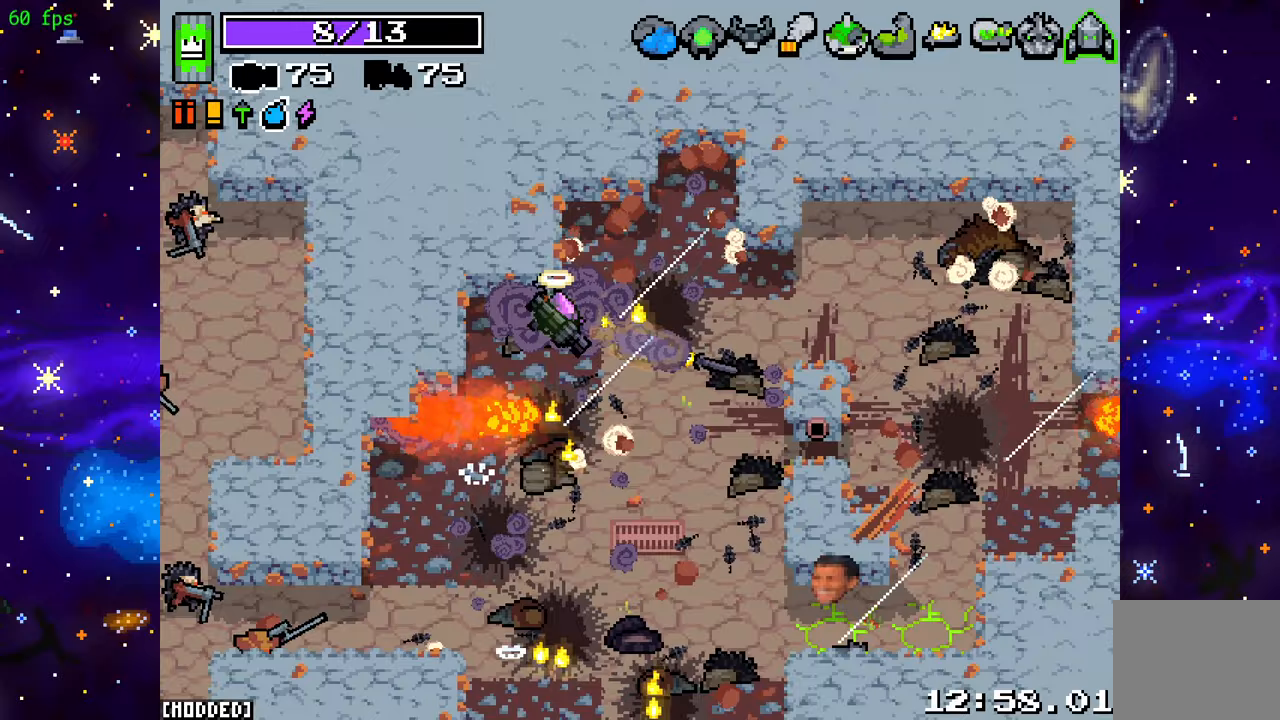
Gameplay with a controller (PlayStation layout); each line is a JSON object with the inputs held at the frame after it. "events" lists button and stick changes between this image and that frame as [ms after this image, input, new state], when the widget could be followed in between. Not read: L3 R3.
{"buttons": [], "left_stick": "down", "right_stick": "down-left", "events": [[100, "right_stick", "down"], [117, "left_stick", "down"], [450, "right_stick", "down-left"]]}
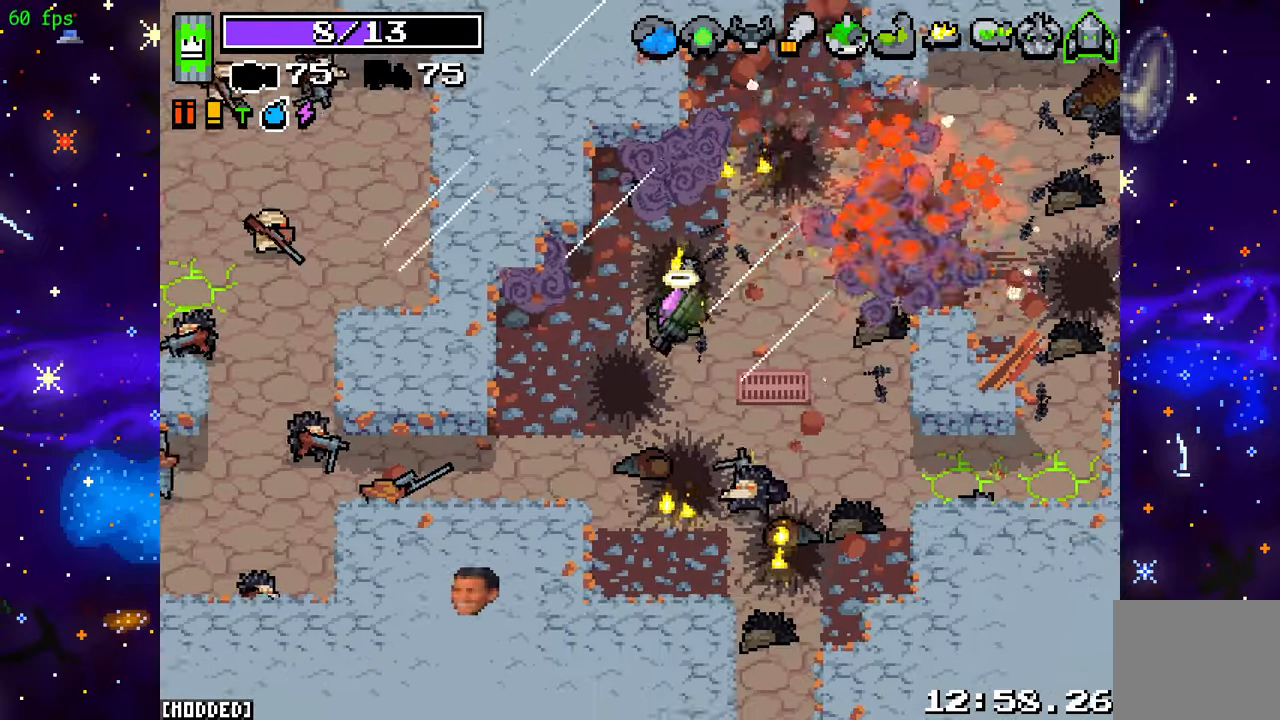
{"buttons": ["R2"], "left_stick": "down-right", "right_stick": "down-right", "events": [[83, "left_stick", "down-left"], [200, "L1", "down"], [267, "right_stick", "down-right"], [333, "R2", "down"], [383, "L1", "up"], [417, "left_stick", "down-right"]]}
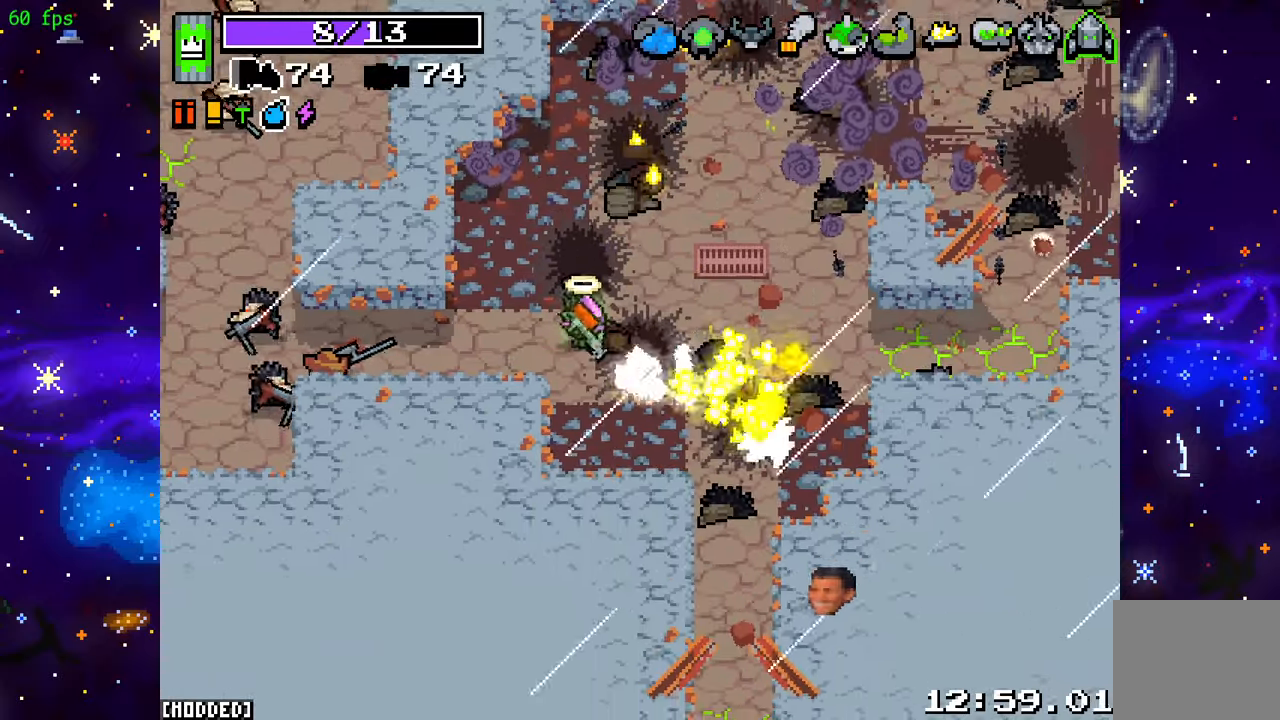
{"buttons": ["R2"], "left_stick": "left", "right_stick": "left", "events": [[267, "R2", "up"], [283, "left_stick", "left"], [300, "right_stick", "down-left"], [350, "right_stick", "left"], [450, "R2", "down"]]}
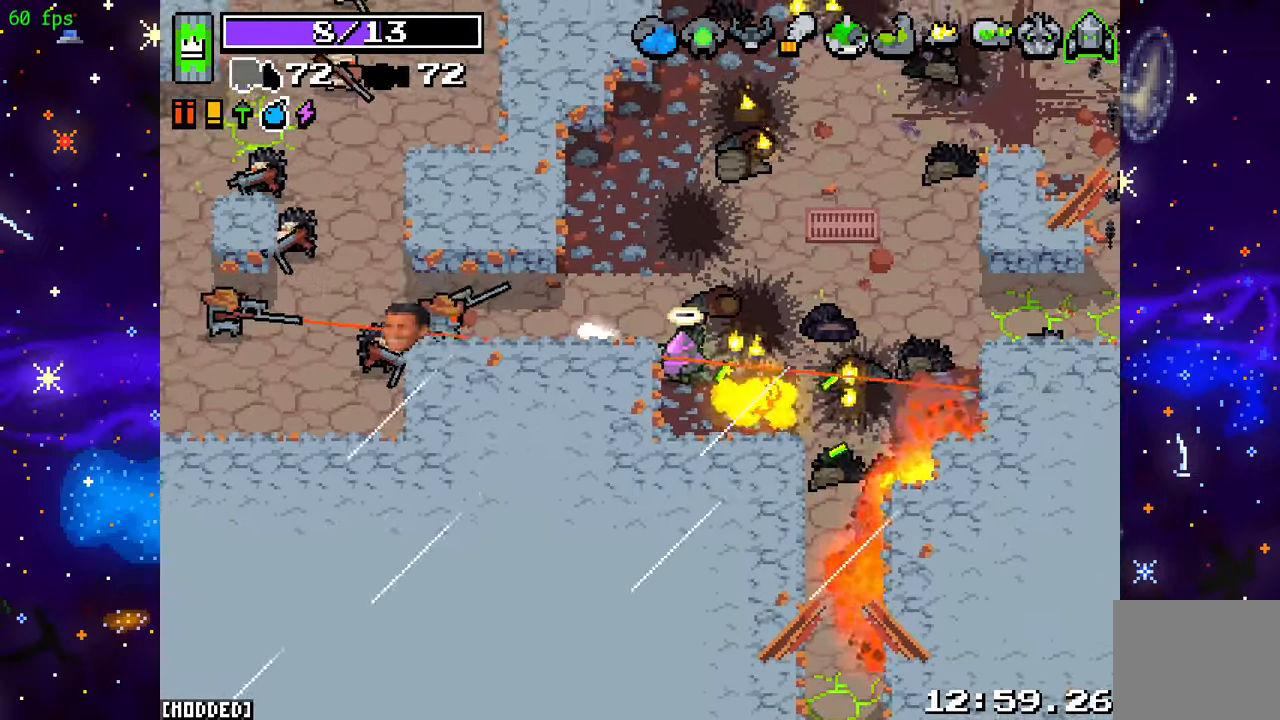
{"buttons": ["R2"], "left_stick": "up-right", "right_stick": "left", "events": [[350, "left_stick", "up-right"]]}
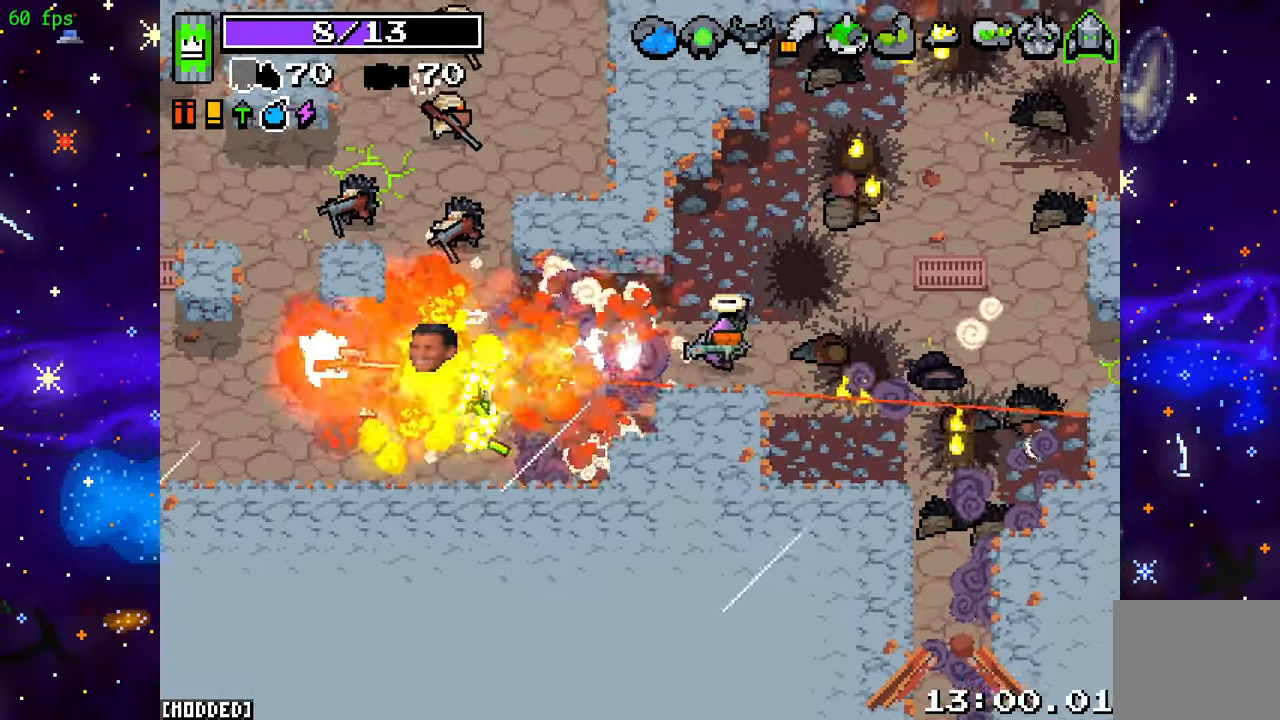
{"buttons": [], "left_stick": "down-left", "right_stick": "left", "events": [[67, "left_stick", "up-left"], [83, "R2", "up"], [117, "right_stick", "center"], [350, "left_stick", "down-left"], [350, "right_stick", "left"]]}
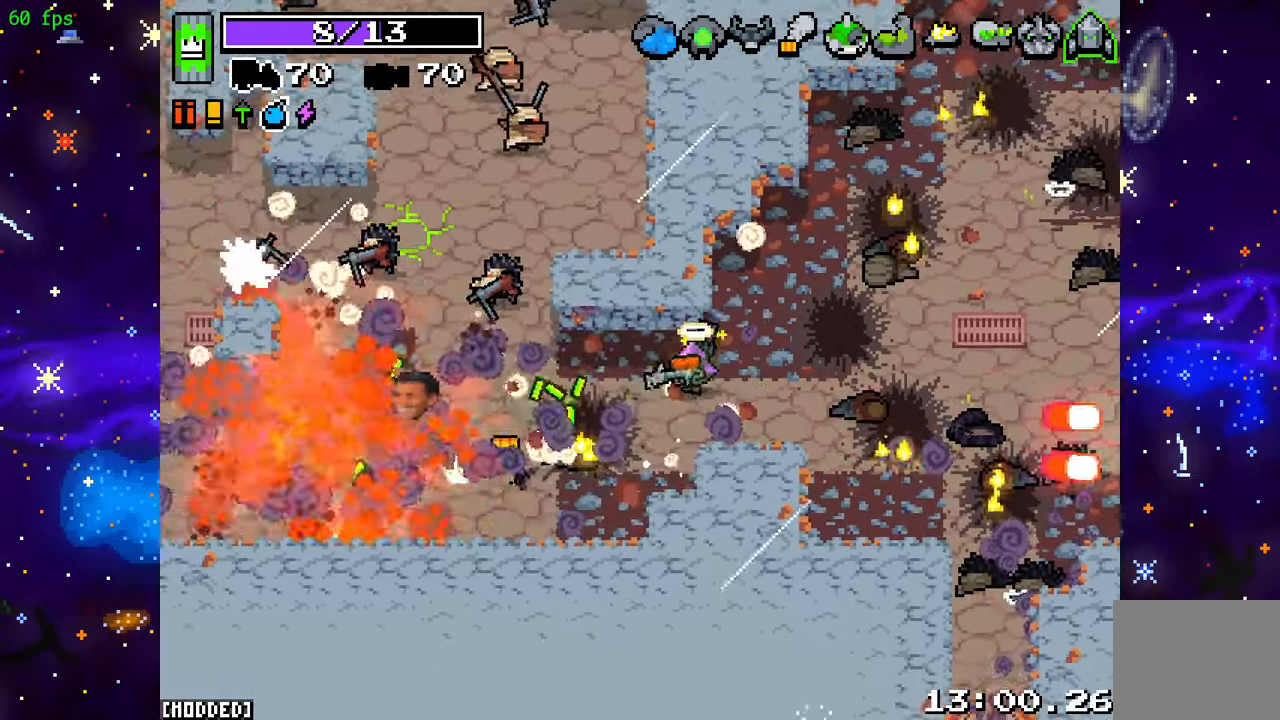
{"buttons": ["R2"], "left_stick": "up-left", "right_stick": "up", "events": [[83, "left_stick", "left"], [117, "R2", "down"], [233, "right_stick", "up-left"], [383, "left_stick", "up-left"], [433, "right_stick", "up"]]}
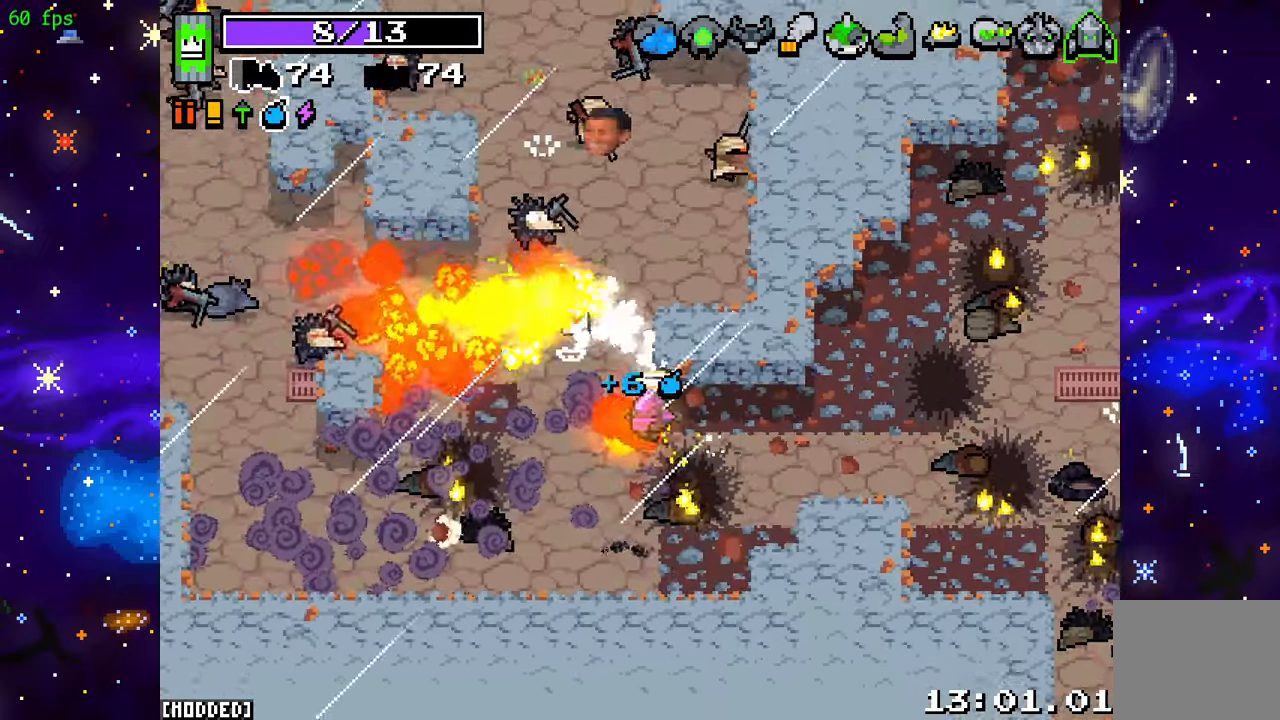
{"buttons": ["R2"], "left_stick": "up", "right_stick": "up", "events": [[217, "left_stick", "up-right"], [500, "left_stick", "up"]]}
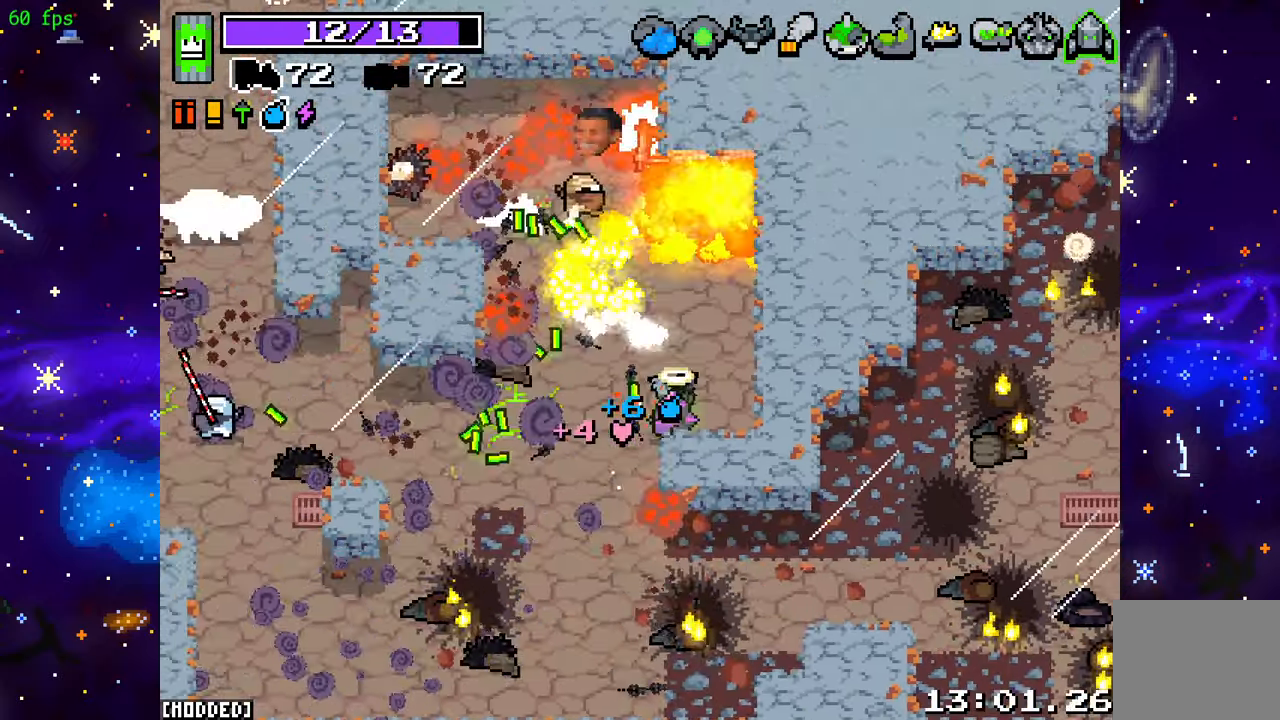
{"buttons": ["R2"], "left_stick": "up-left", "right_stick": "up-left", "events": [[133, "left_stick", "up-left"], [133, "right_stick", "up-left"]]}
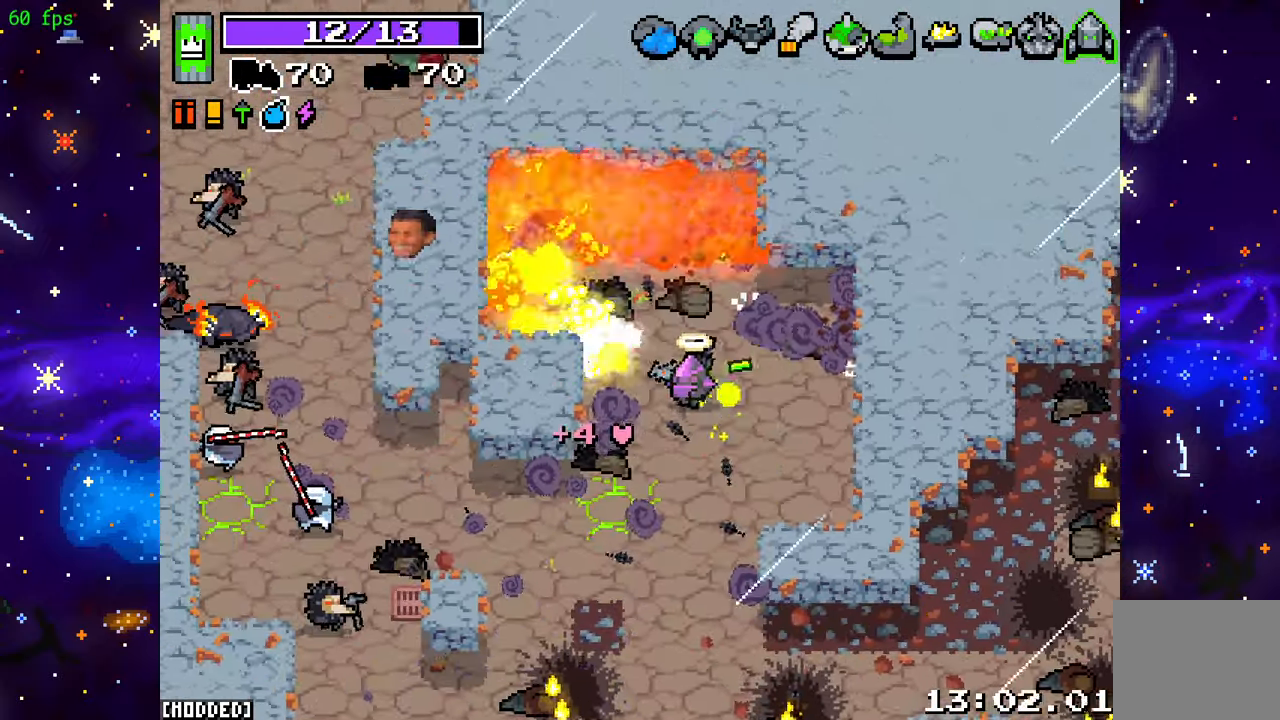
{"buttons": ["R2"], "left_stick": "down", "right_stick": "left", "events": [[100, "left_stick", "down-left"], [133, "R2", "up"], [133, "right_stick", "left"], [400, "R2", "down"], [400, "left_stick", "down"]]}
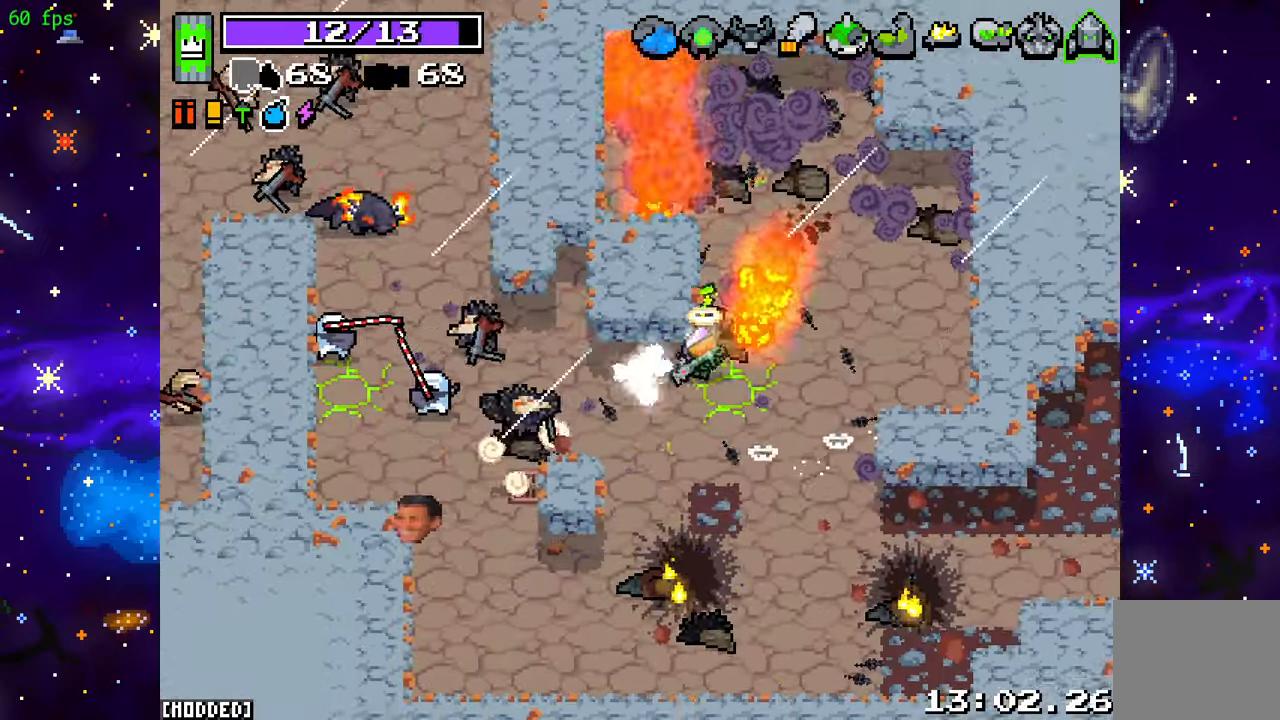
{"buttons": ["R2"], "left_stick": "down-left", "right_stick": "up-left", "events": [[183, "left_stick", "left"], [450, "right_stick", "up-left"], [500, "left_stick", "down-left"]]}
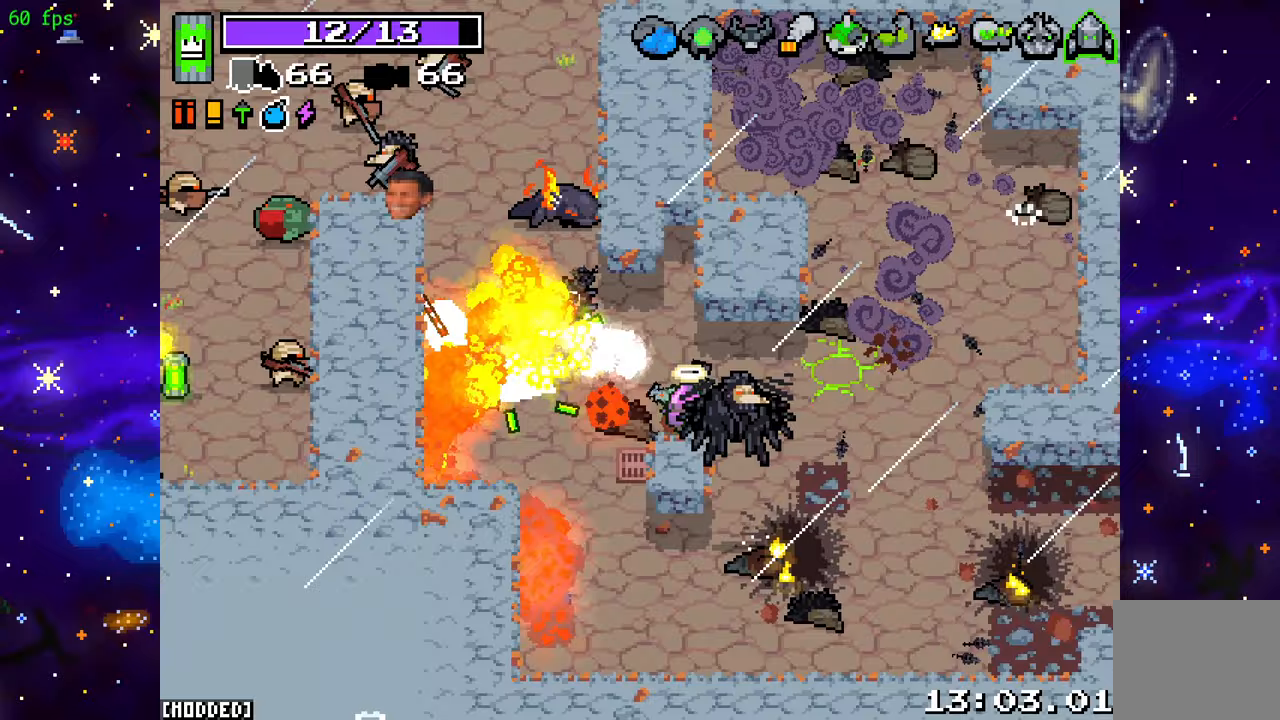
{"buttons": ["R2"], "left_stick": "down-right", "right_stick": "down-right", "events": [[67, "left_stick", "down"], [217, "left_stick", "right"], [250, "R2", "up"], [250, "right_stick", "up-right"], [350, "right_stick", "down-right"], [383, "R2", "down"], [400, "left_stick", "down-right"]]}
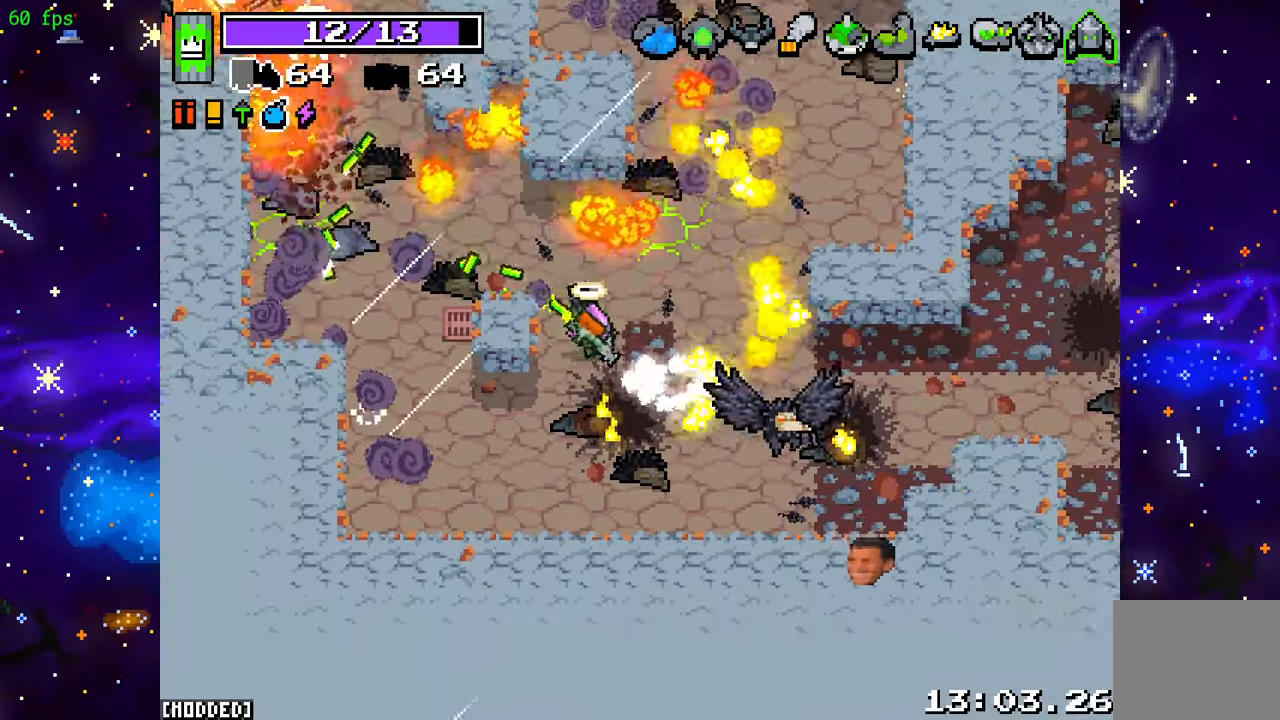
{"buttons": ["R2"], "left_stick": "up", "right_stick": "down-right", "events": [[483, "left_stick", "up"]]}
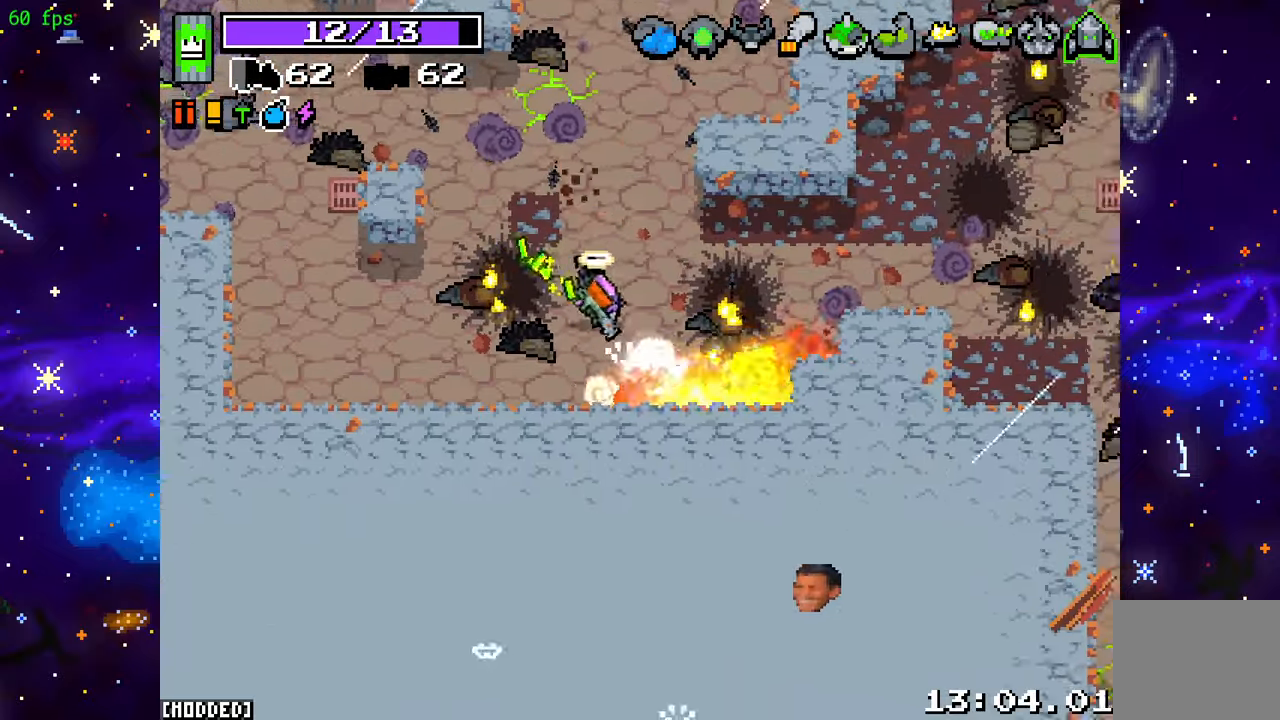
{"buttons": ["R2"], "left_stick": "left", "right_stick": "up-left", "events": [[67, "left_stick", "up-left"], [83, "R2", "up"], [83, "right_stick", "down-left"], [150, "right_stick", "left"], [267, "right_stick", "up-left"], [383, "R2", "down"], [450, "left_stick", "left"]]}
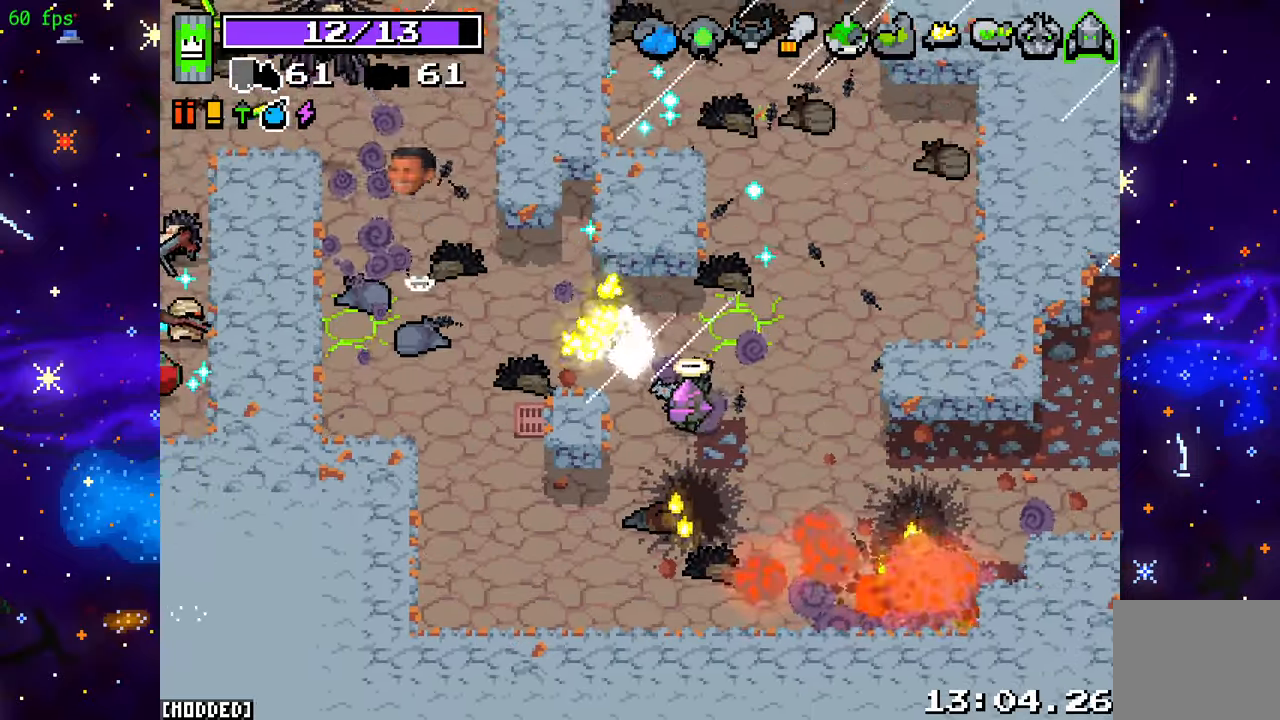
{"buttons": [], "left_stick": "up-right", "right_stick": "up-left", "events": [[133, "left_stick", "up"], [150, "R2", "up"], [183, "left_stick", "up-right"]]}
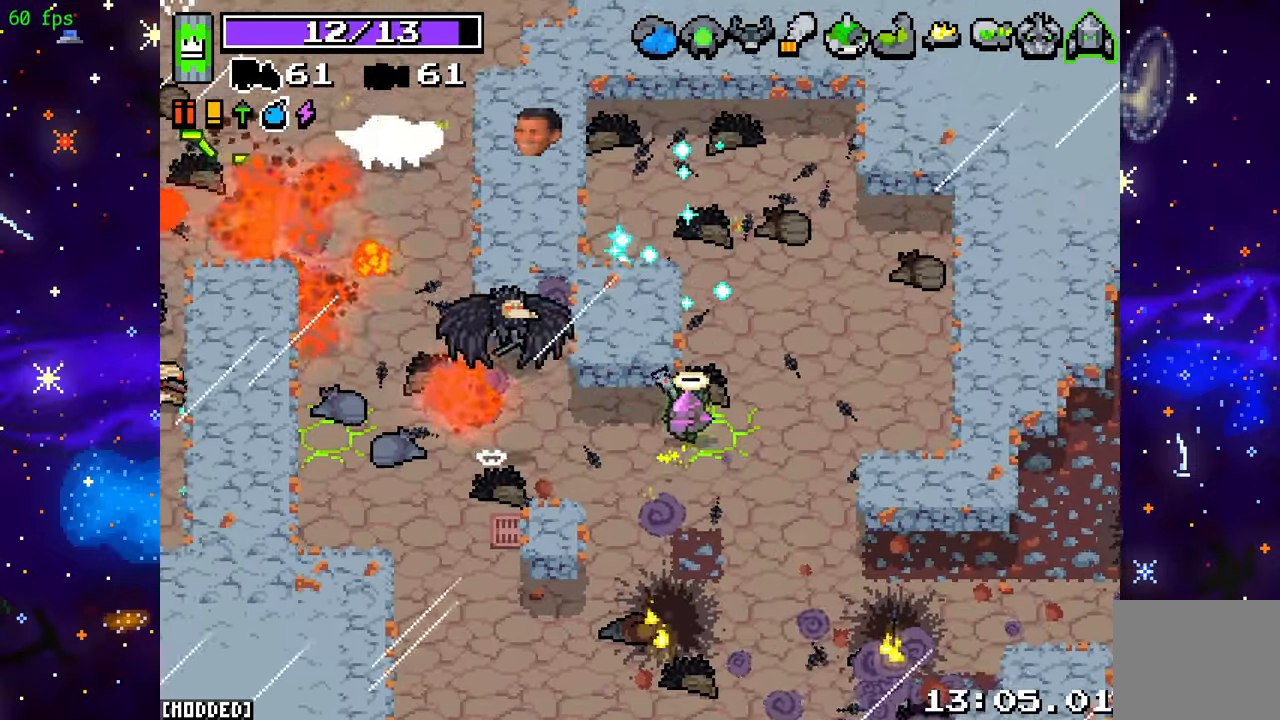
{"buttons": ["R2"], "left_stick": "center", "right_stick": "up-left", "events": [[117, "left_stick", "up"], [400, "left_stick", "up-left"], [433, "R2", "down"], [500, "left_stick", "center"]]}
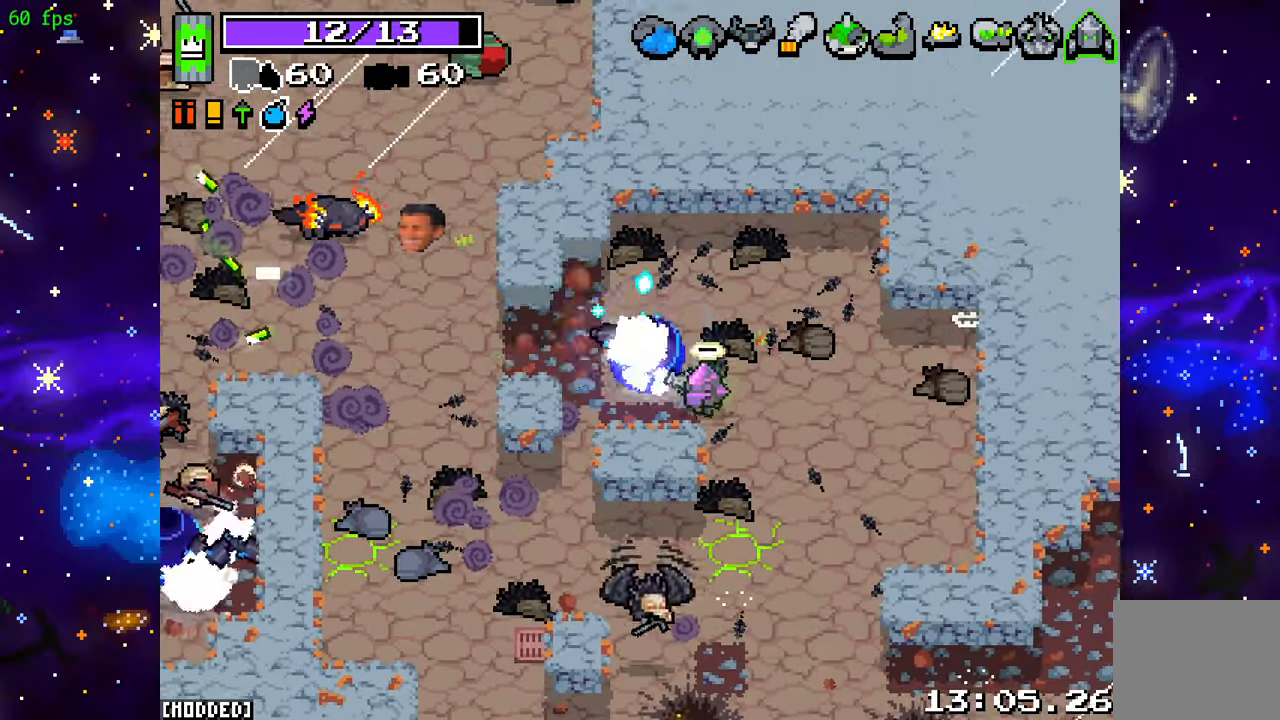
{"buttons": ["R2"], "left_stick": "down-right", "right_stick": "up-right", "events": [[217, "left_stick", "down-right"], [350, "right_stick", "up-right"]]}
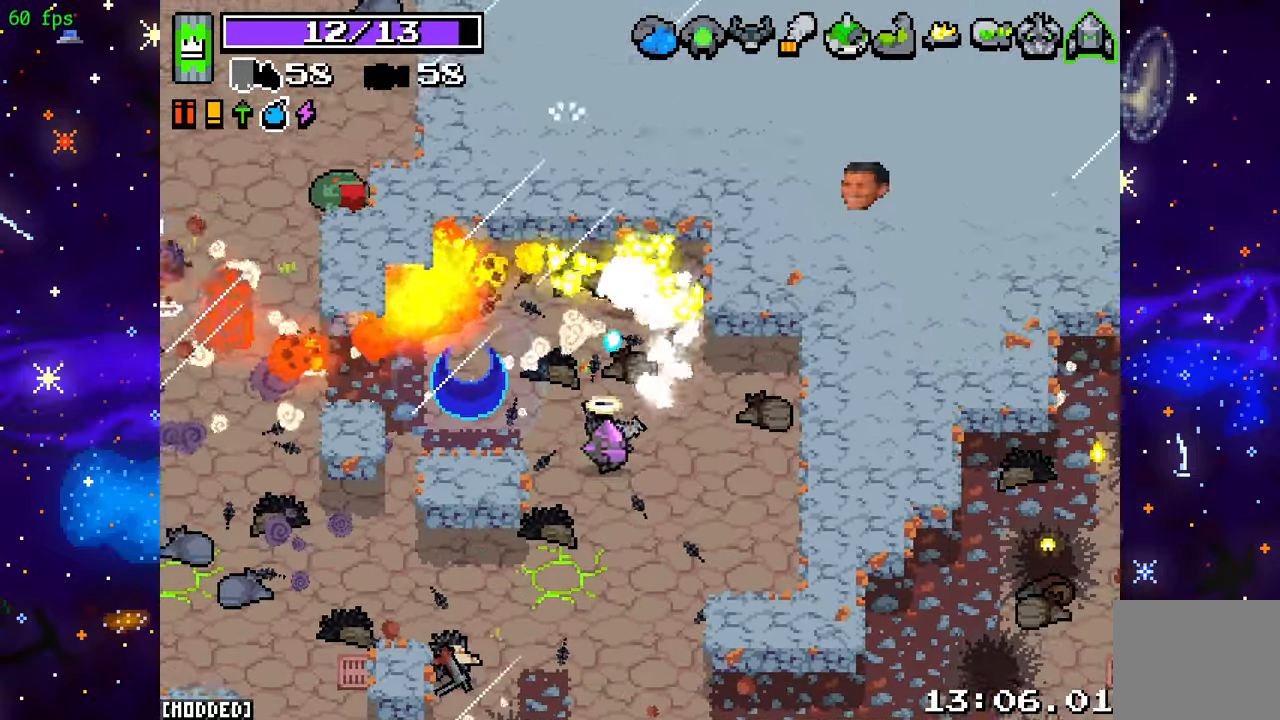
{"buttons": ["R2"], "left_stick": "down-right", "right_stick": "up-left", "events": [[50, "left_stick", "up-right"], [100, "left_stick", "down"], [167, "left_stick", "down-left"], [183, "right_stick", "up"], [333, "right_stick", "up-left"], [350, "left_stick", "down-right"]]}
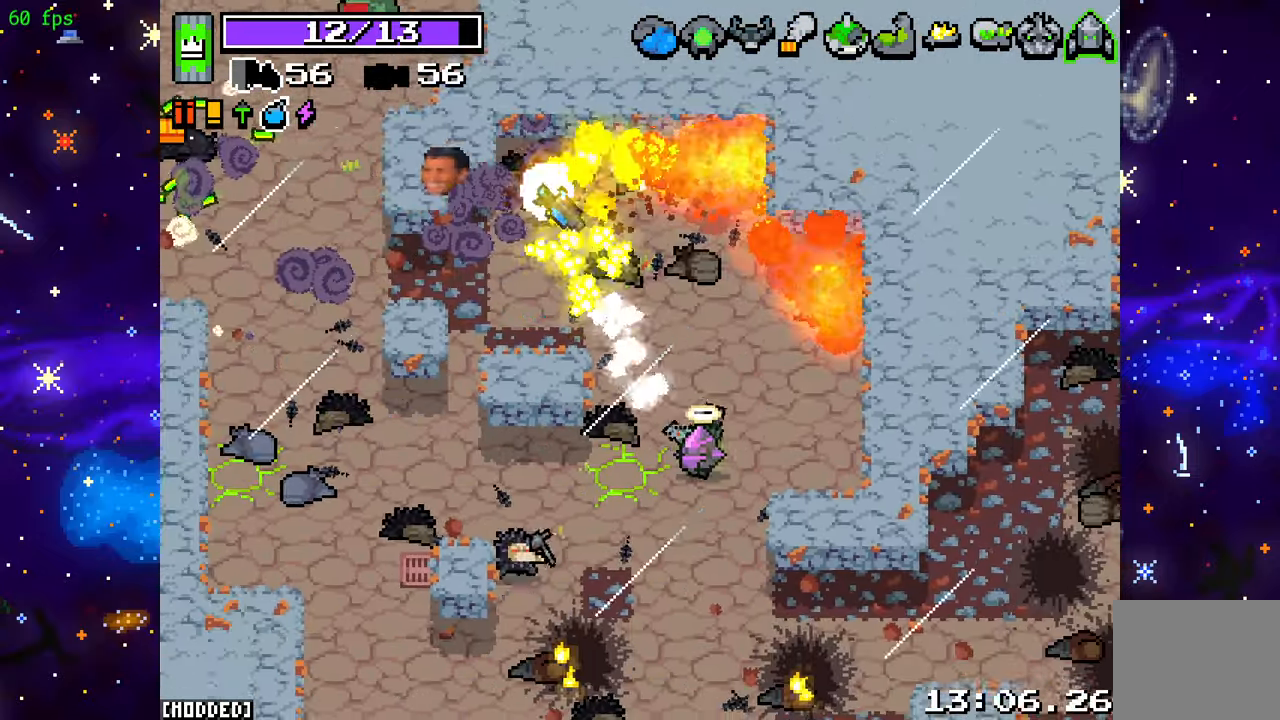
{"buttons": ["R2"], "left_stick": "down-left", "right_stick": "up-left", "events": [[283, "left_stick", "down-left"]]}
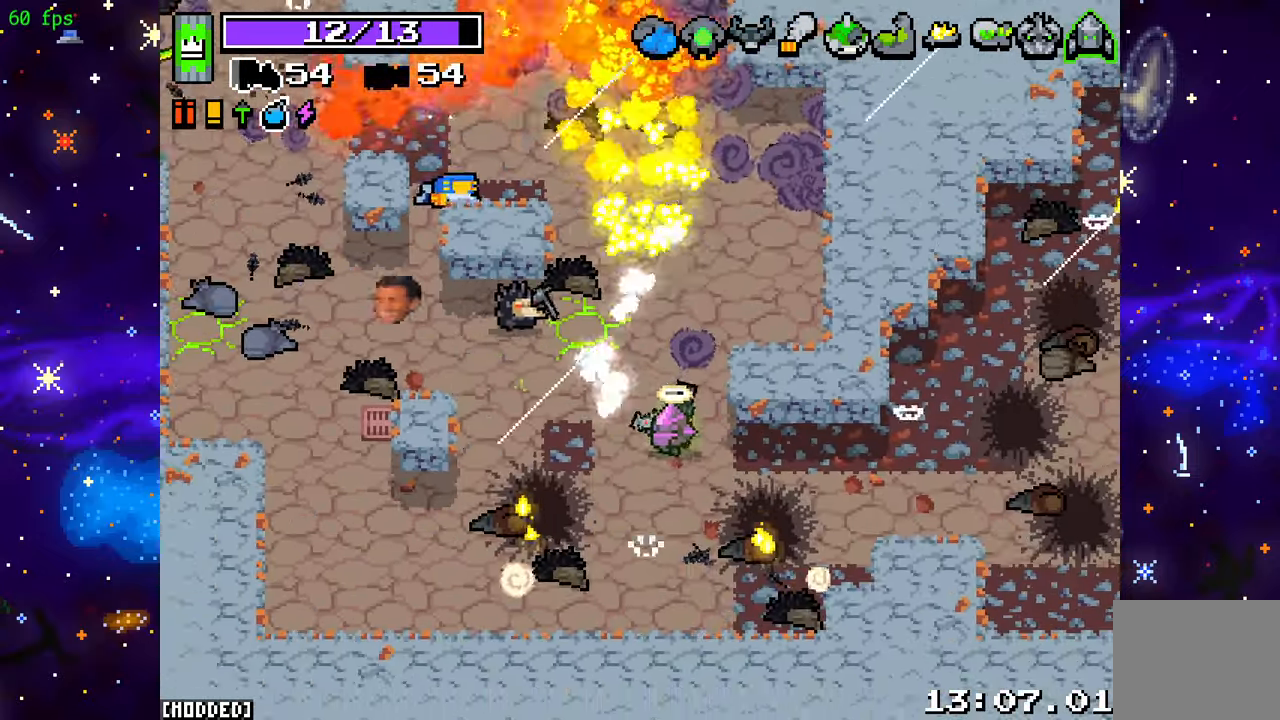
{"buttons": [], "left_stick": "up-left", "right_stick": "center", "events": [[83, "left_stick", "up-left"], [250, "left_stick", "left"], [317, "R2", "up"], [317, "right_stick", "left"], [500, "left_stick", "up-left"], [500, "right_stick", "center"]]}
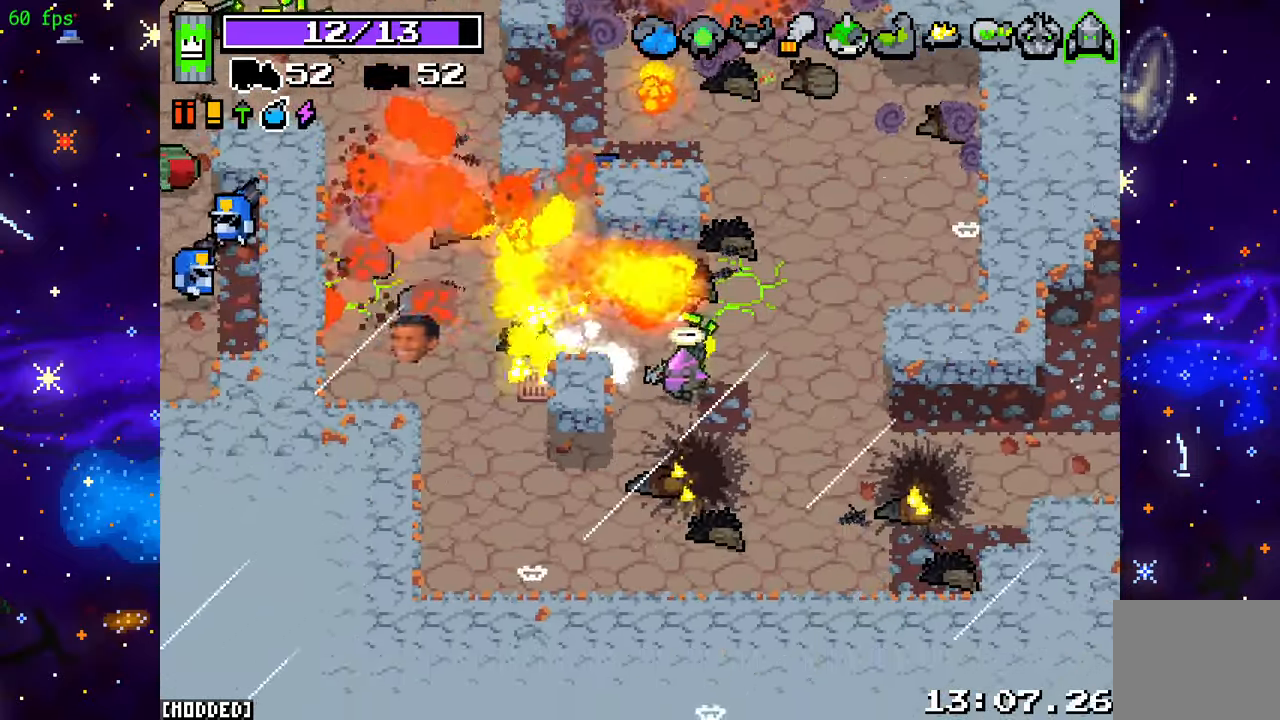
{"buttons": ["R2"], "left_stick": "up-left", "right_stick": "up-left", "events": [[167, "right_stick", "left"], [200, "left_stick", "left"], [350, "right_stick", "up-left"], [417, "left_stick", "up-left"], [500, "R2", "down"]]}
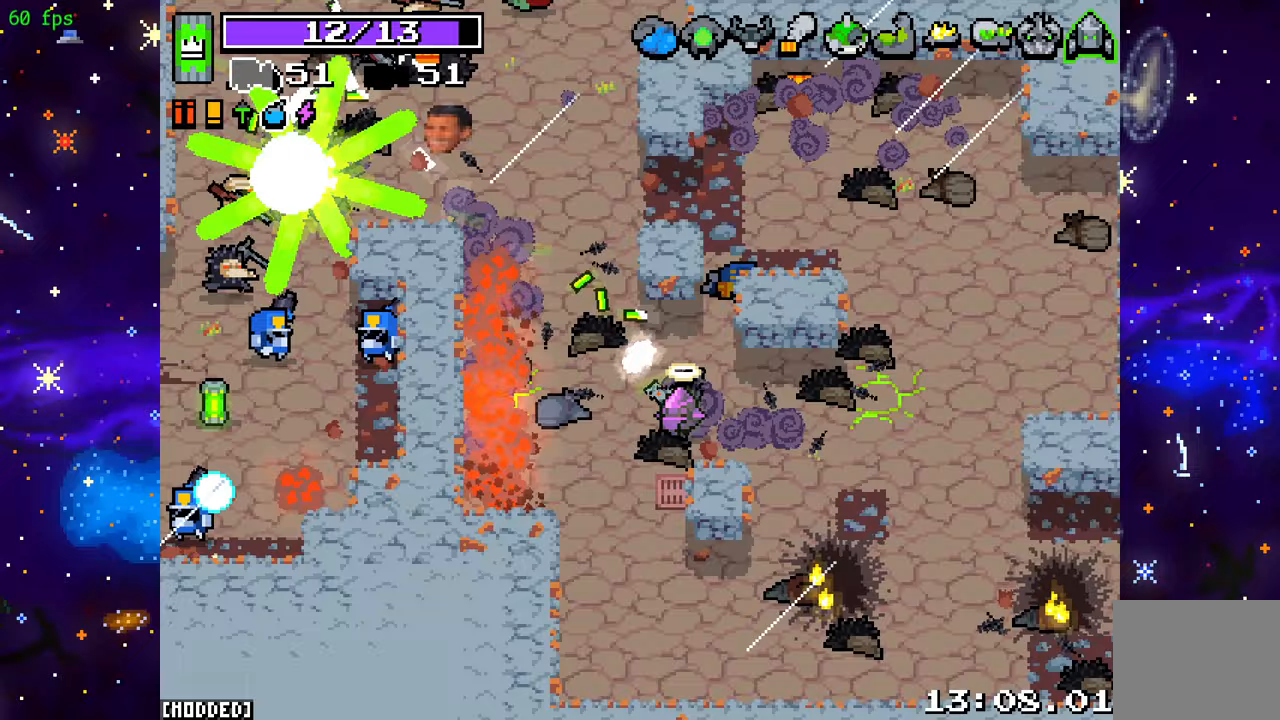
{"buttons": ["R2"], "left_stick": "down-left", "right_stick": "up", "events": [[300, "left_stick", "up"], [367, "right_stick", "up"], [500, "left_stick", "down-left"]]}
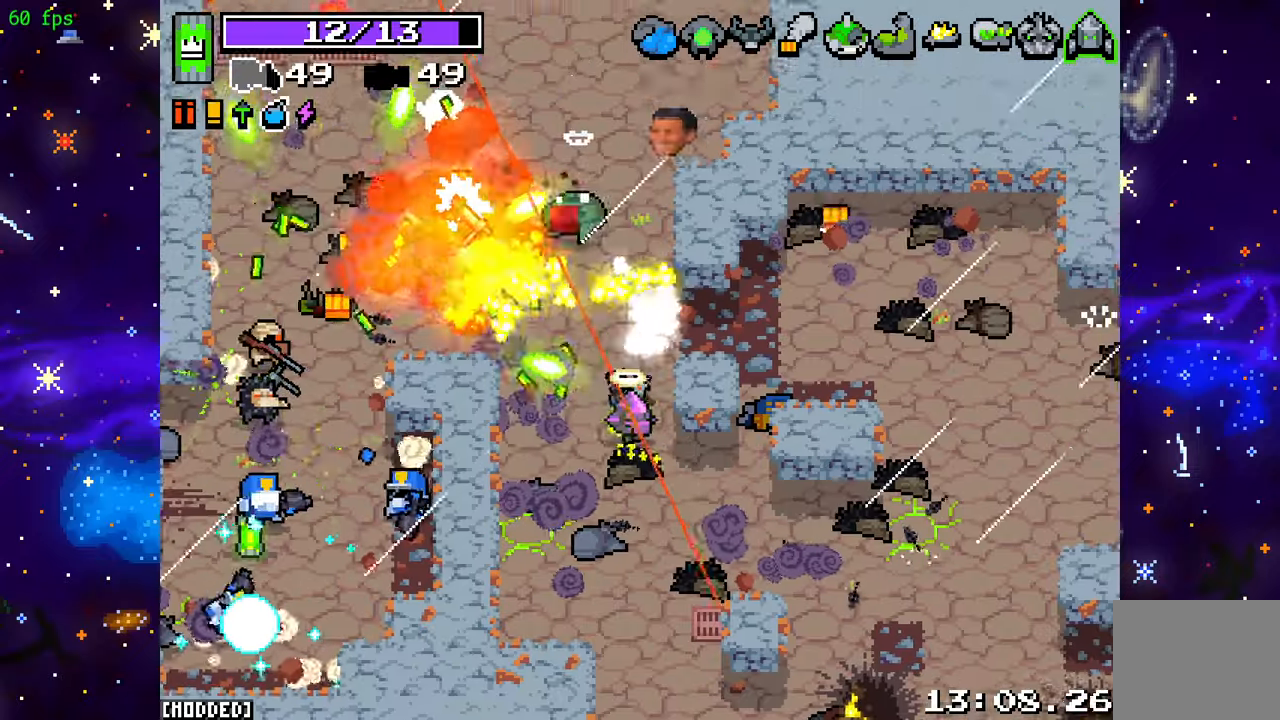
{"buttons": [], "left_stick": "up", "right_stick": "up-left", "events": [[200, "right_stick", "up-left"], [217, "left_stick", "up-left"], [367, "left_stick", "up"], [500, "R2", "up"]]}
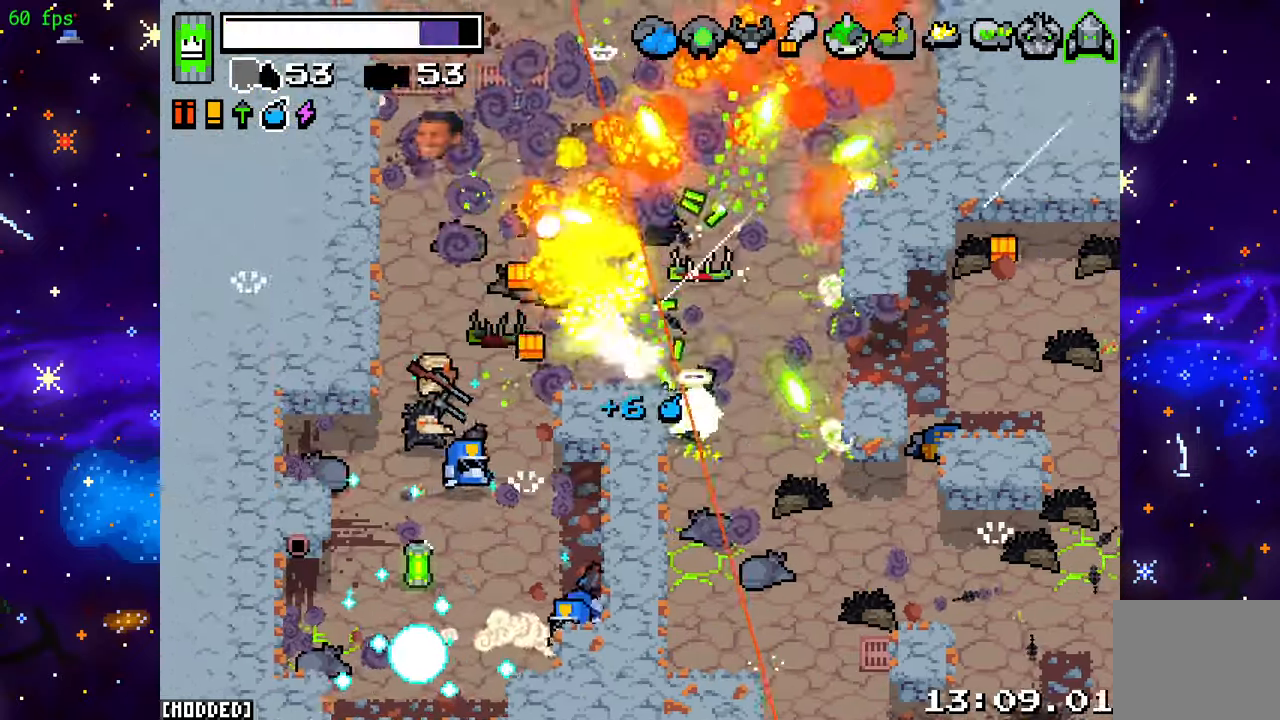
{"buttons": [], "left_stick": "left", "right_stick": "left", "events": [[33, "left_stick", "up-right"], [83, "L2", "down"], [267, "L2", "up"], [300, "left_stick", "up-left"], [383, "right_stick", "left"], [467, "left_stick", "left"]]}
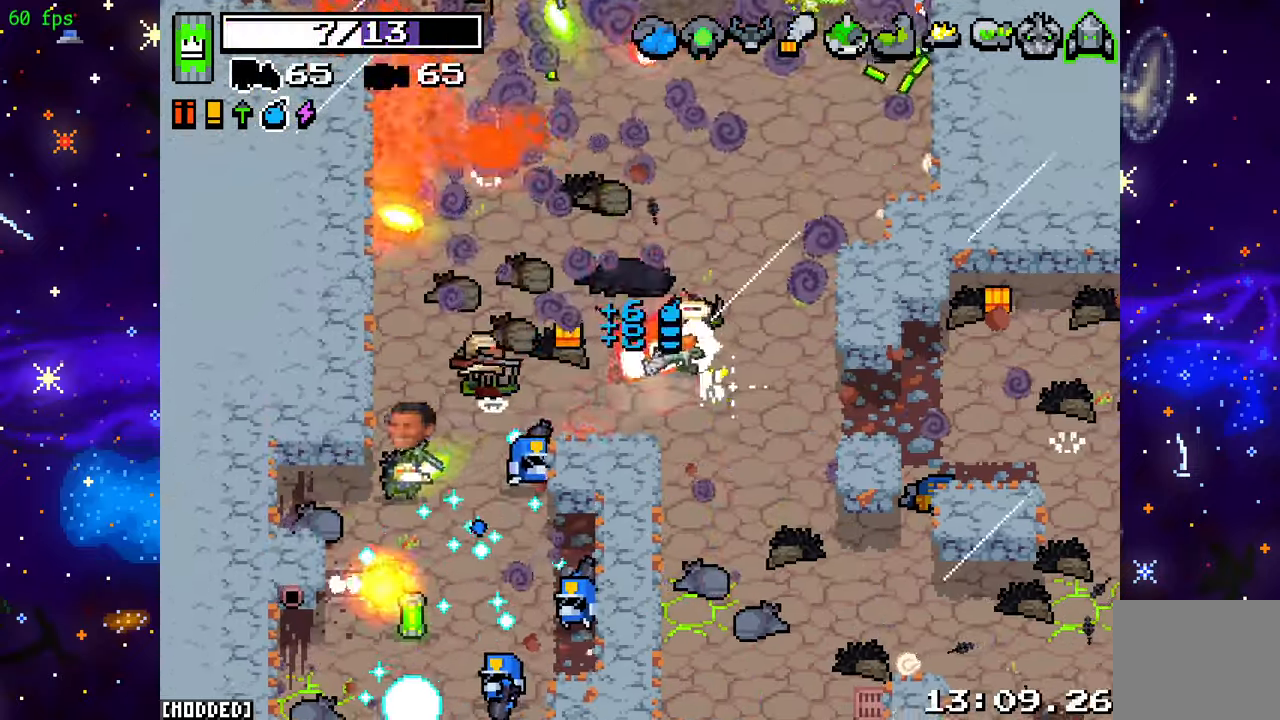
{"buttons": ["R2"], "left_stick": "left", "right_stick": "down", "events": [[17, "R2", "down"], [217, "right_stick", "down-left"], [500, "right_stick", "down"]]}
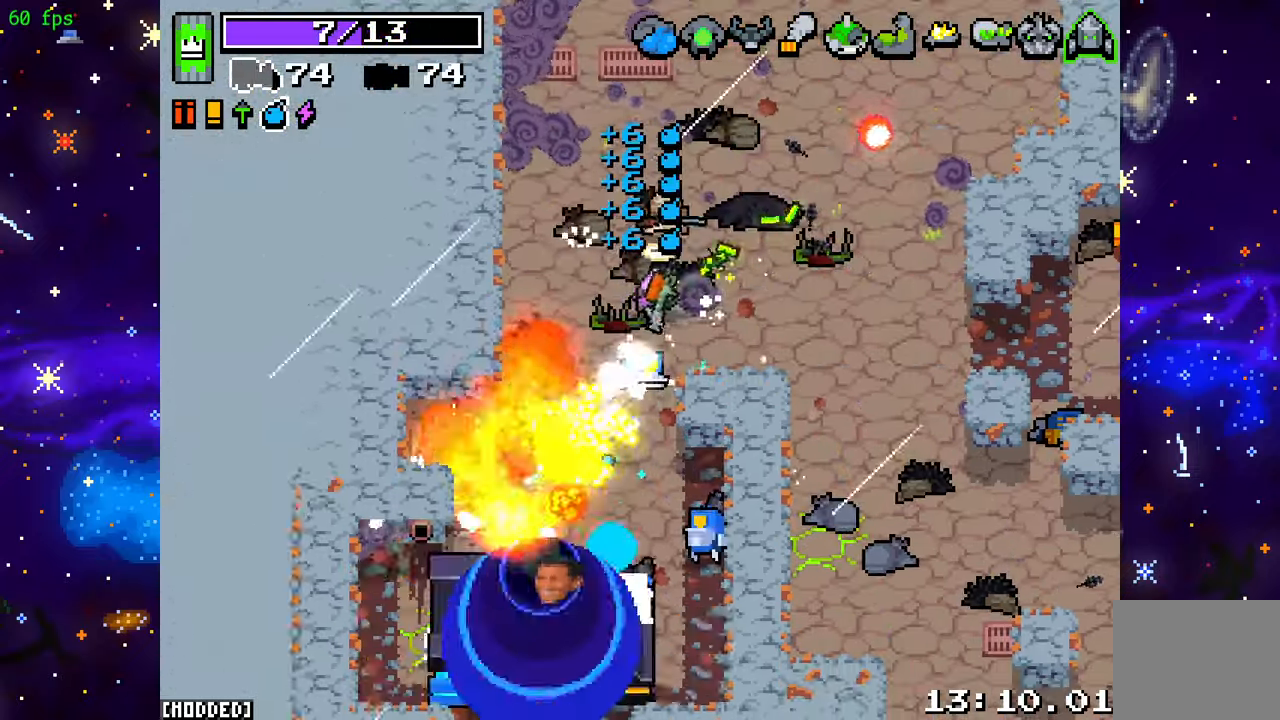
{"buttons": ["R2"], "left_stick": "right", "right_stick": "down-right", "events": [[400, "right_stick", "down-right"], [433, "left_stick", "right"]]}
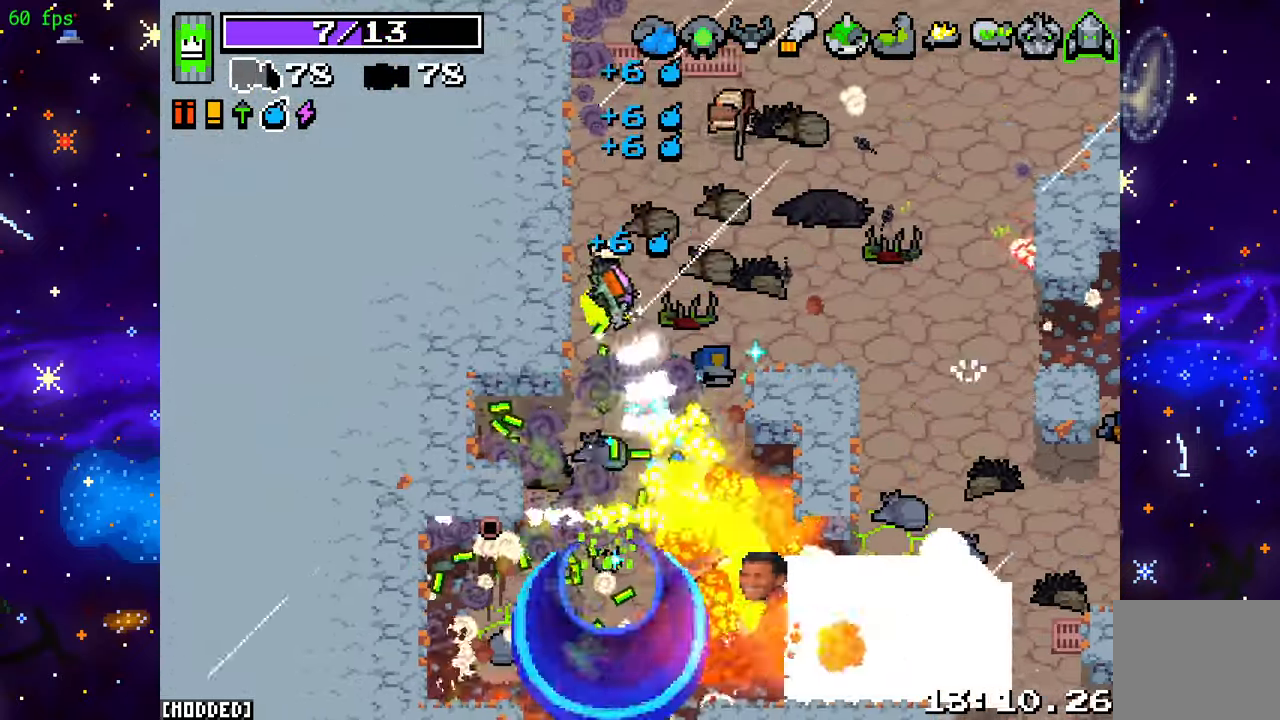
{"buttons": ["R2"], "left_stick": "right", "right_stick": "down-right", "events": [[300, "R2", "up"], [333, "L1", "down"], [433, "R2", "down"], [450, "L1", "up"]]}
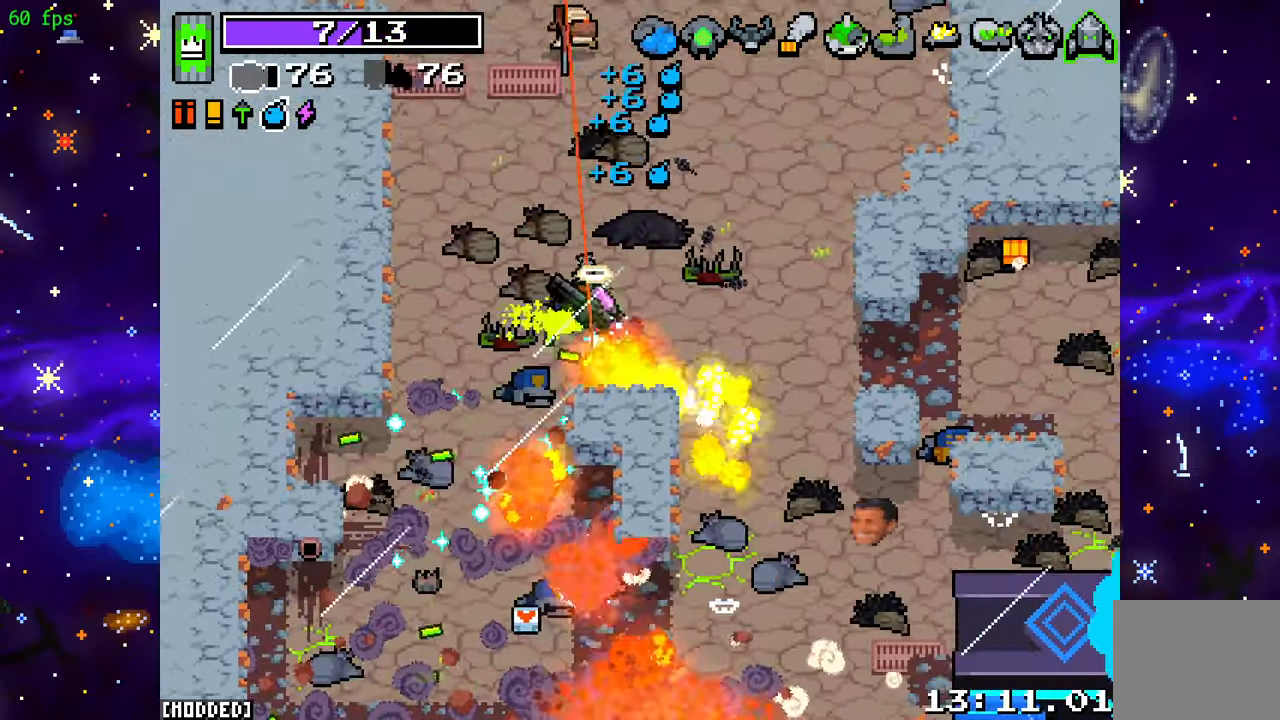
{"buttons": ["R2"], "left_stick": "down", "right_stick": "down-right", "events": [[200, "left_stick", "down-right"], [350, "left_stick", "down"]]}
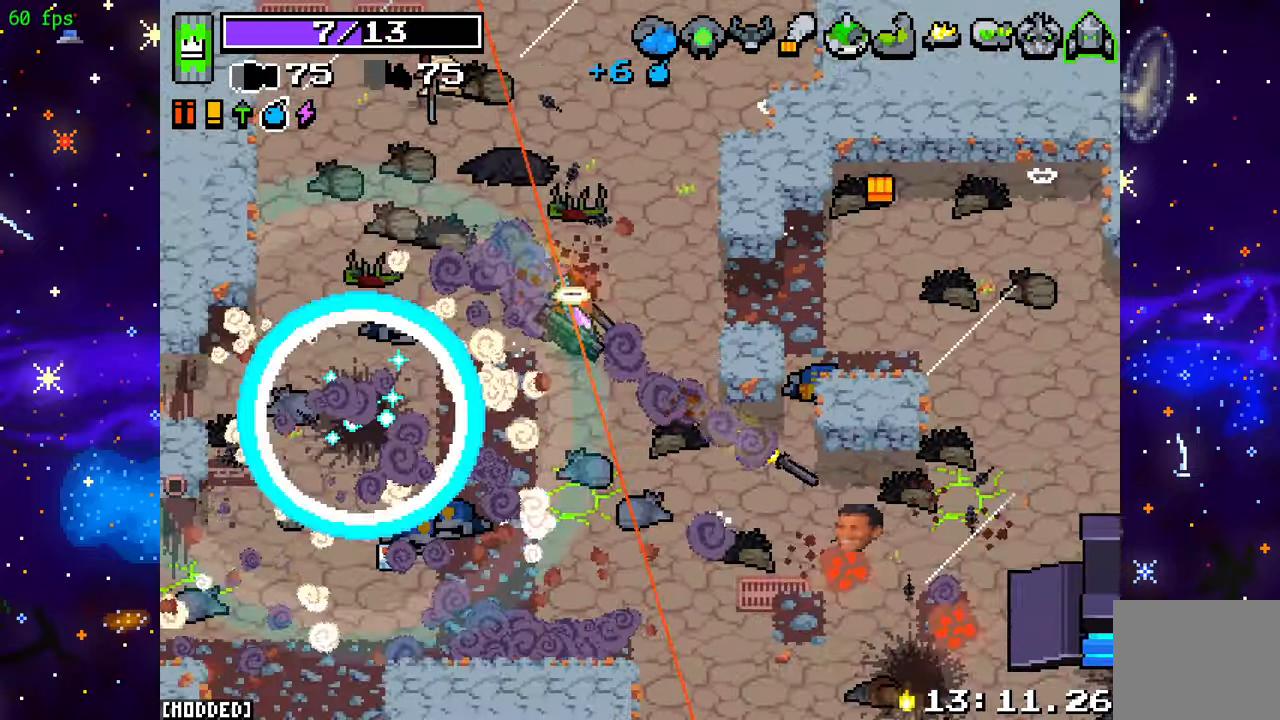
{"buttons": ["R2"], "left_stick": "down-left", "right_stick": "right", "events": [[250, "right_stick", "right"], [483, "left_stick", "down-left"]]}
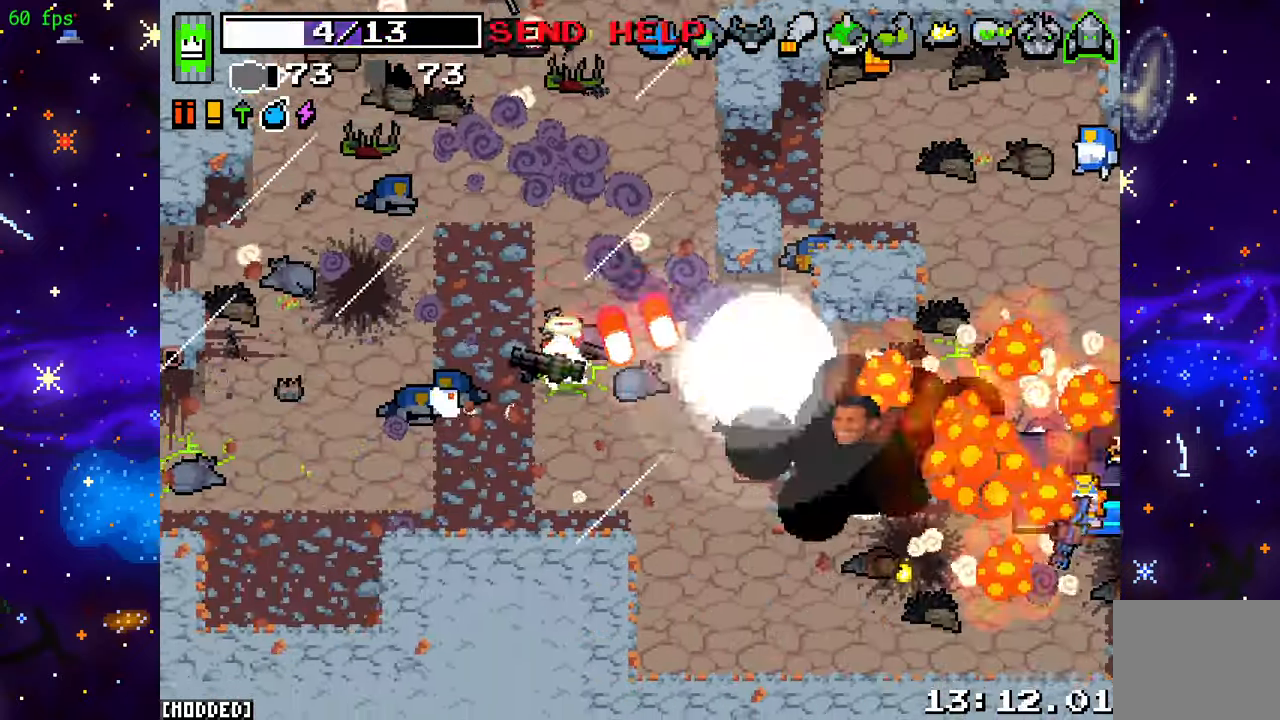
{"buttons": ["R2"], "left_stick": "left", "right_stick": "right", "events": [[483, "left_stick", "left"]]}
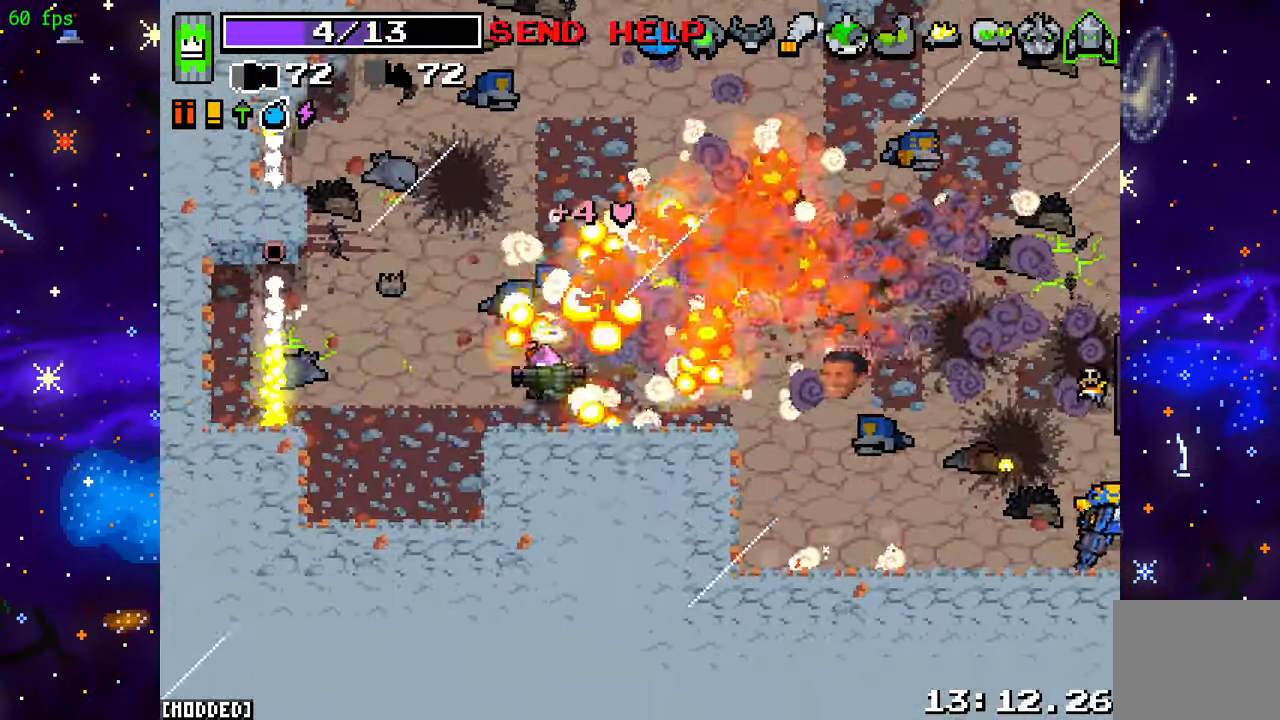
{"buttons": ["R2"], "left_stick": "up-right", "right_stick": "right", "events": [[17, "left_stick", "up-left"], [283, "left_stick", "up-right"]]}